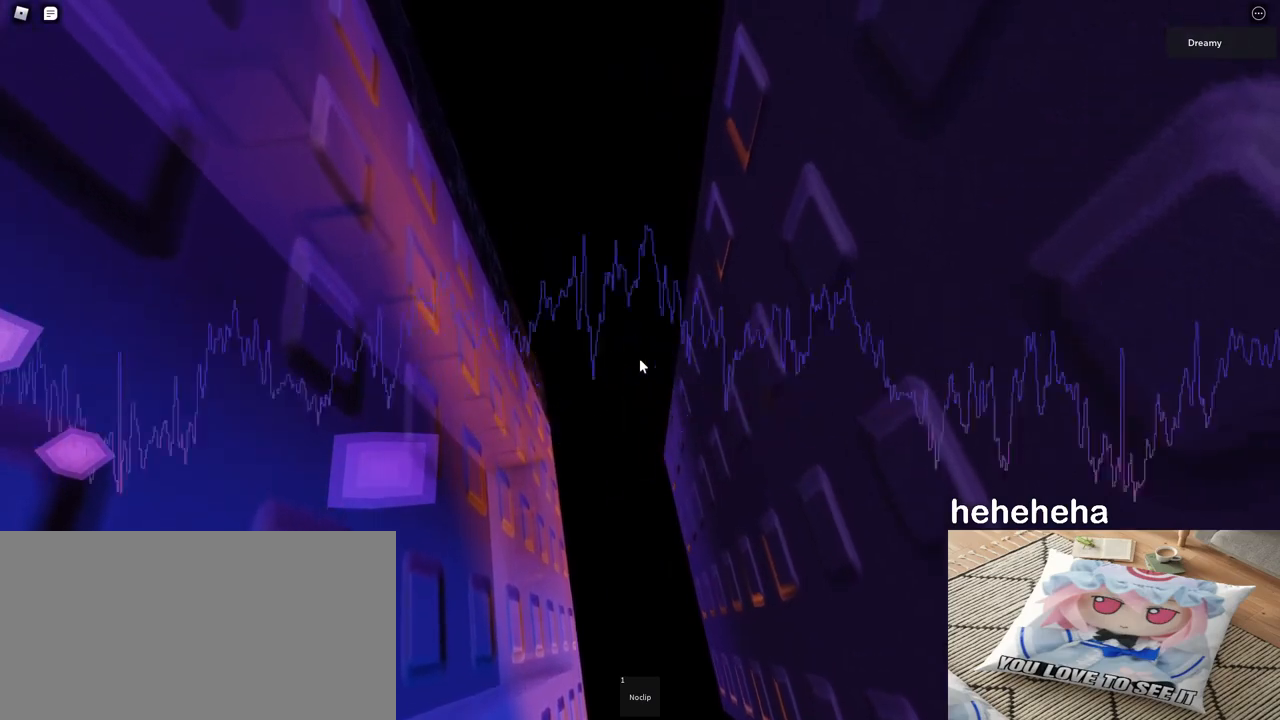
Gameplay with keyboard and mouse; each line is a JSON object with the keys and mouse buttons held at the frame after it. "events" lists presses ("down") and releases ("up") of "a", "ctrl", "d", "e", "q", "s", "shift", "space", "w", "mouse_left", "mouse_wheel", "mouse_right", "mouse_mb4" and "mouse_mb5" between this image and that frame as [ms after this image, input, new state], when the widget could be followed in between. "mouse_left", "mouse_wheel", "mouse_right", "mouse_mb4", "mouse_mb5" = the "left", "wheel", "right", "mb4", "mb5" buttons of the "mouse" list. No other keys are recorded. "wheel" means that the mouse wheel is clicked or scrolled. Mouse movement is not recorded.
{"keys": ["d", "w"], "mouse": [], "events": []}
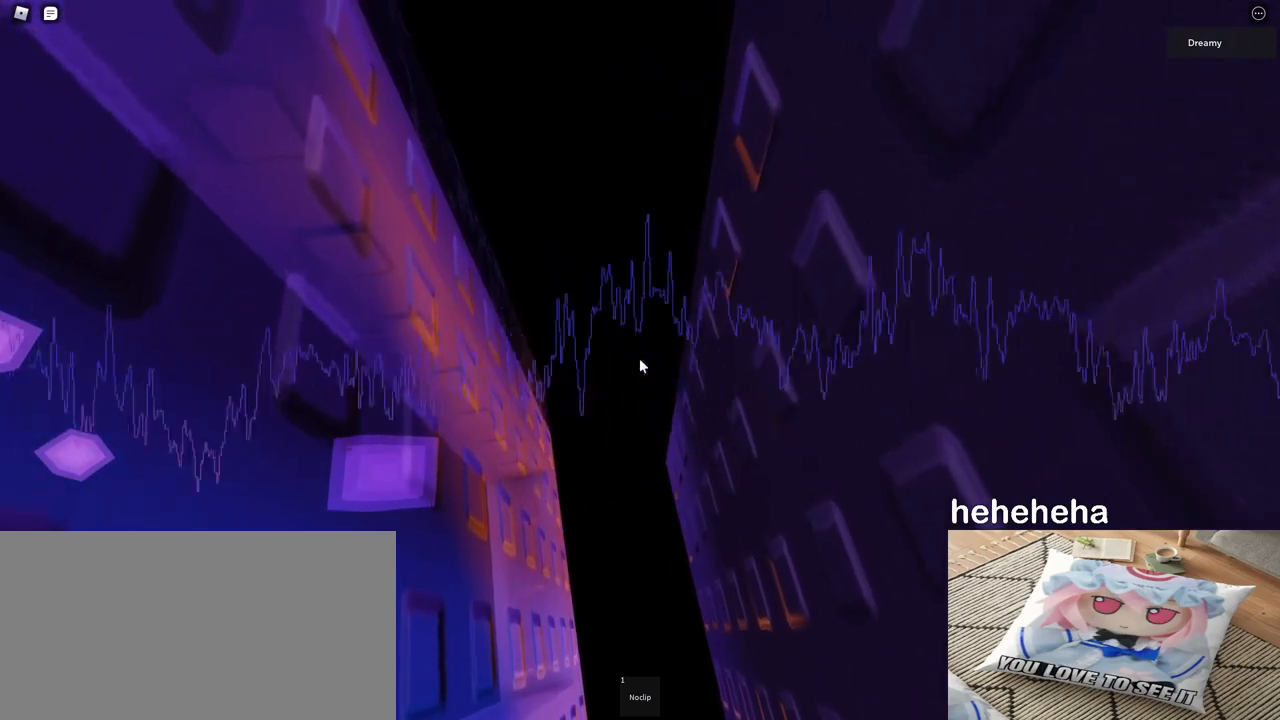
{"keys": ["d", "w"], "mouse": [], "events": []}
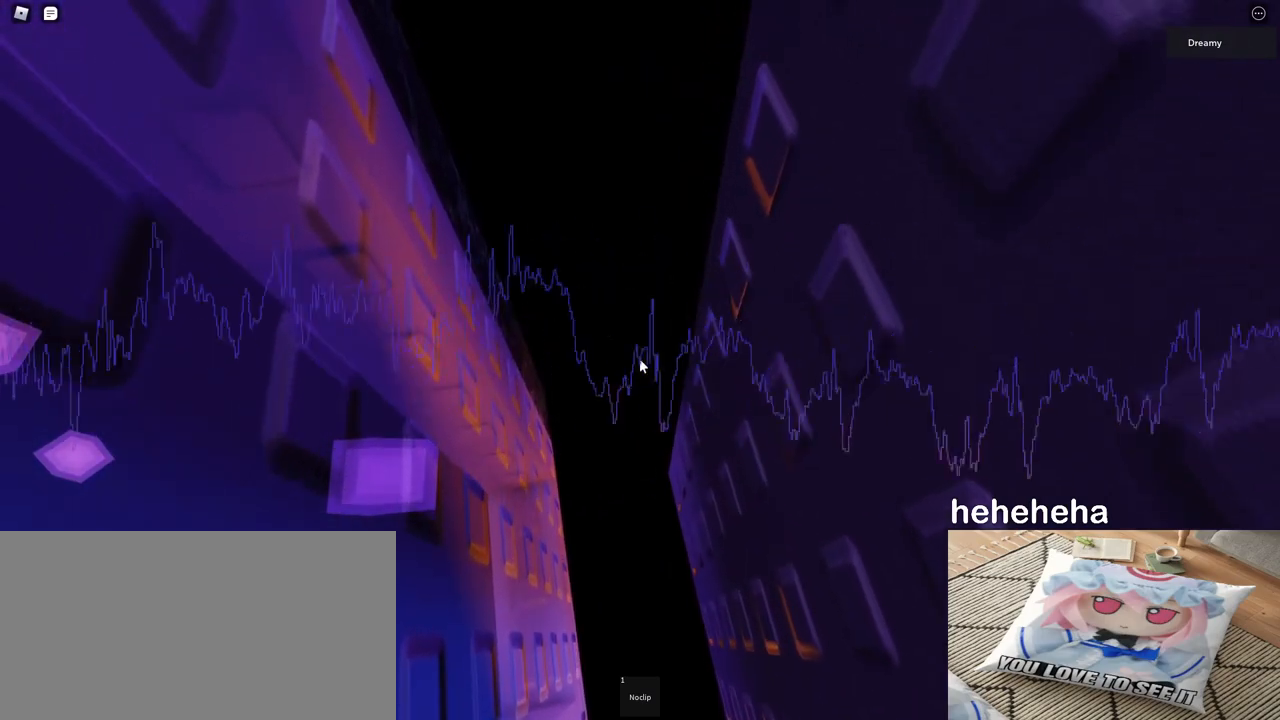
{"keys": ["d", "w"], "mouse": [], "events": []}
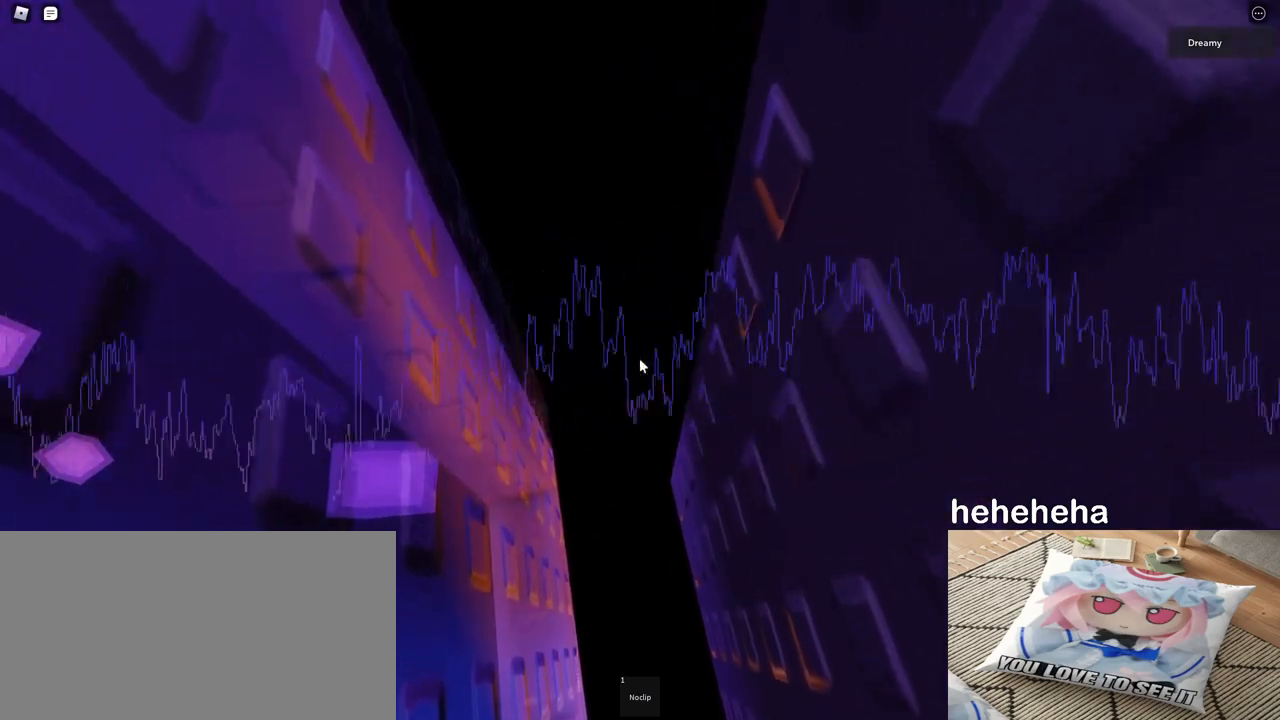
{"keys": ["d", "w"], "mouse": [], "events": []}
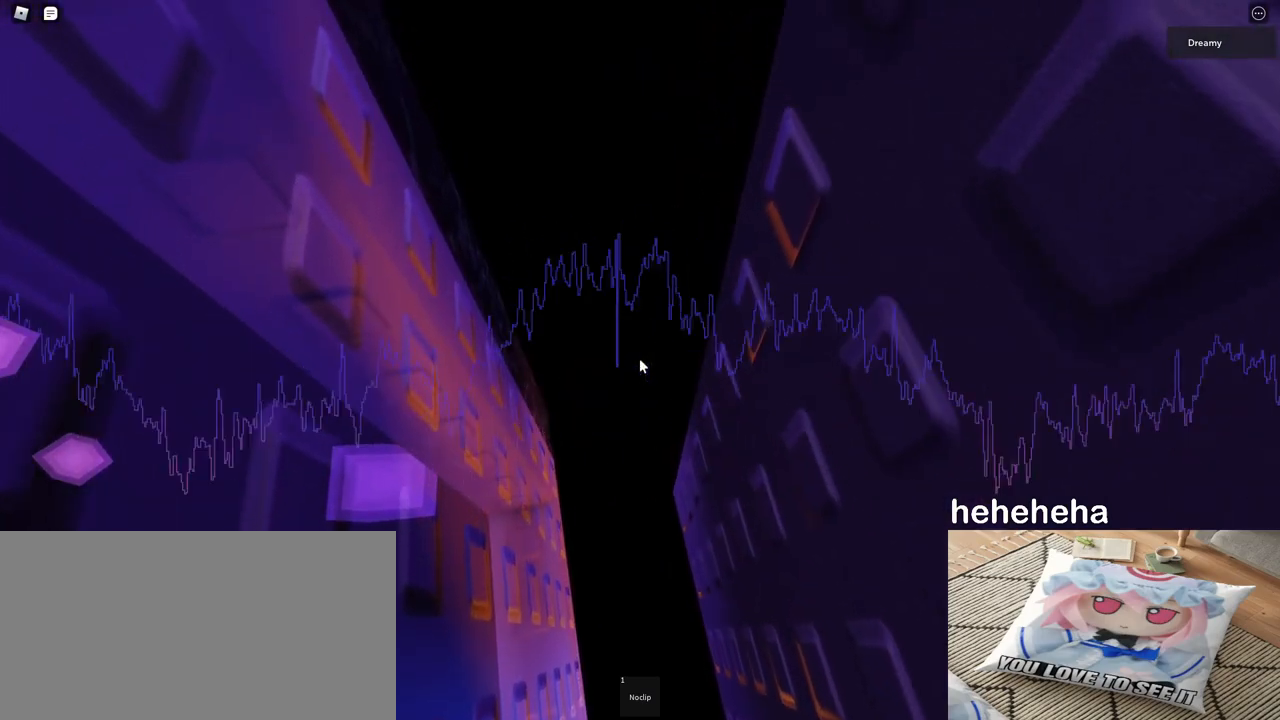
{"keys": ["d", "w"], "mouse": [], "events": []}
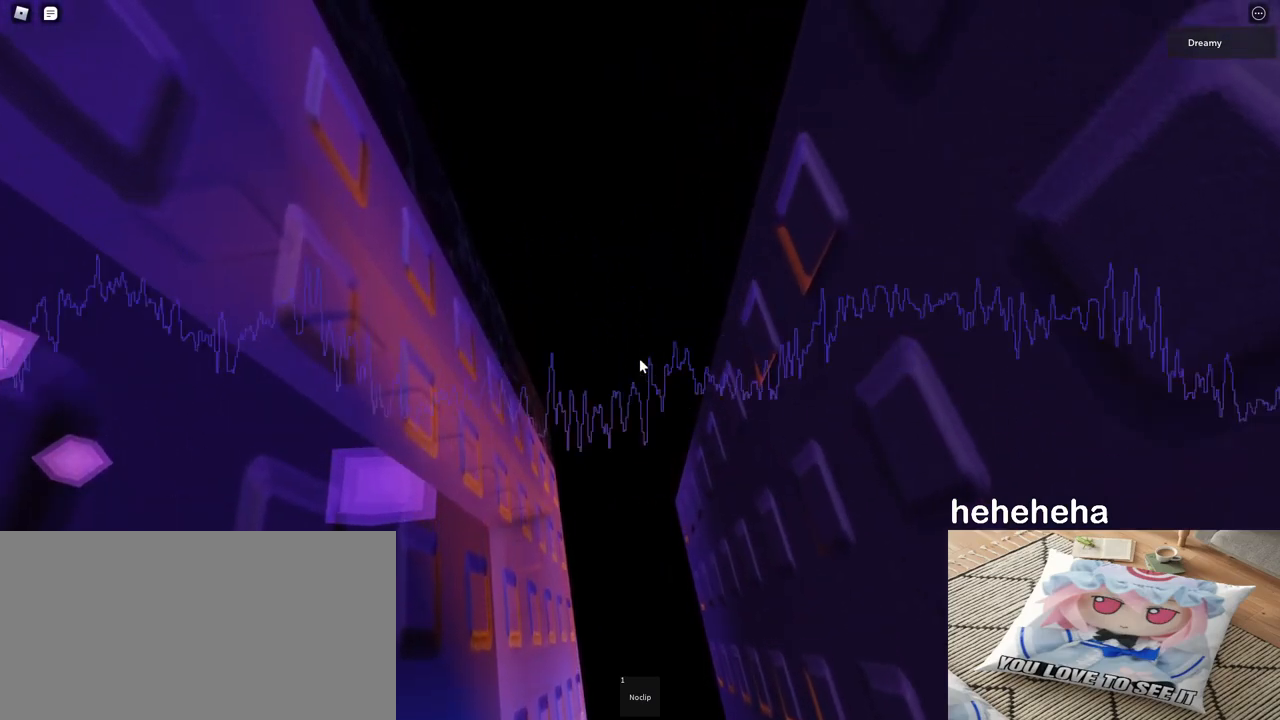
{"keys": ["d", "w"], "mouse": [], "events": []}
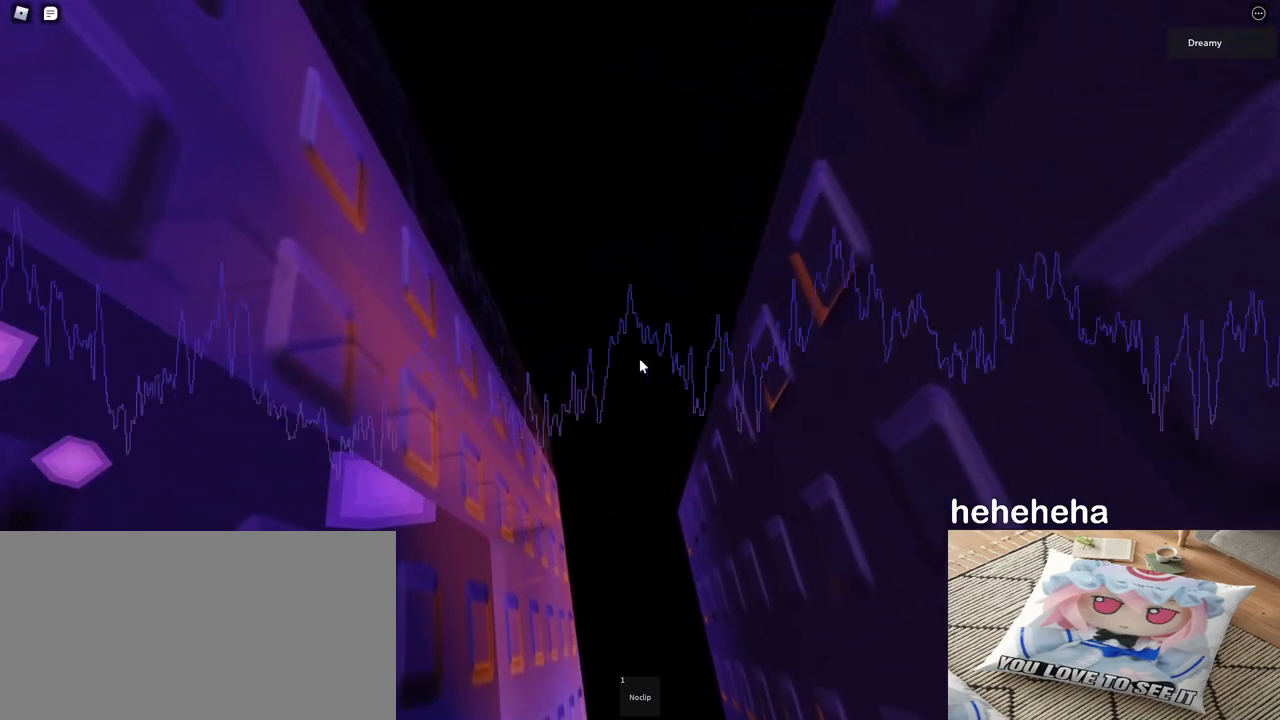
{"keys": ["d", "w"], "mouse": [], "events": []}
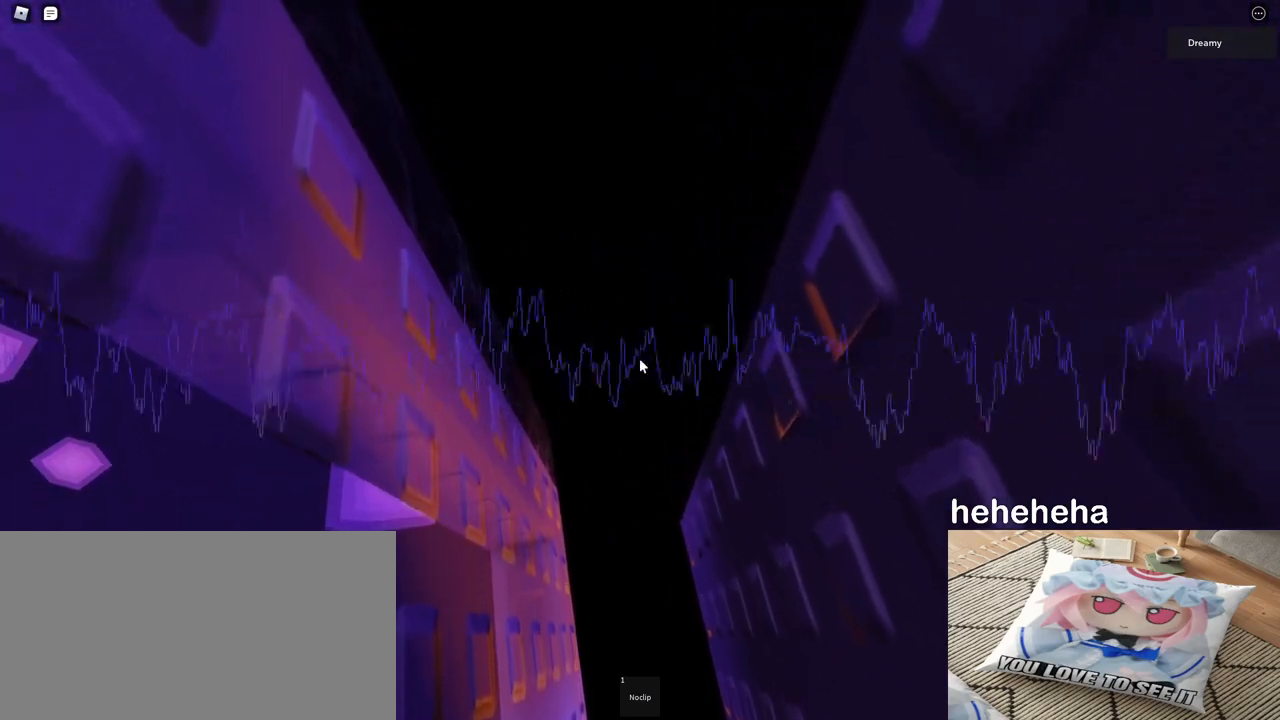
{"keys": ["d", "w"], "mouse": [], "events": []}
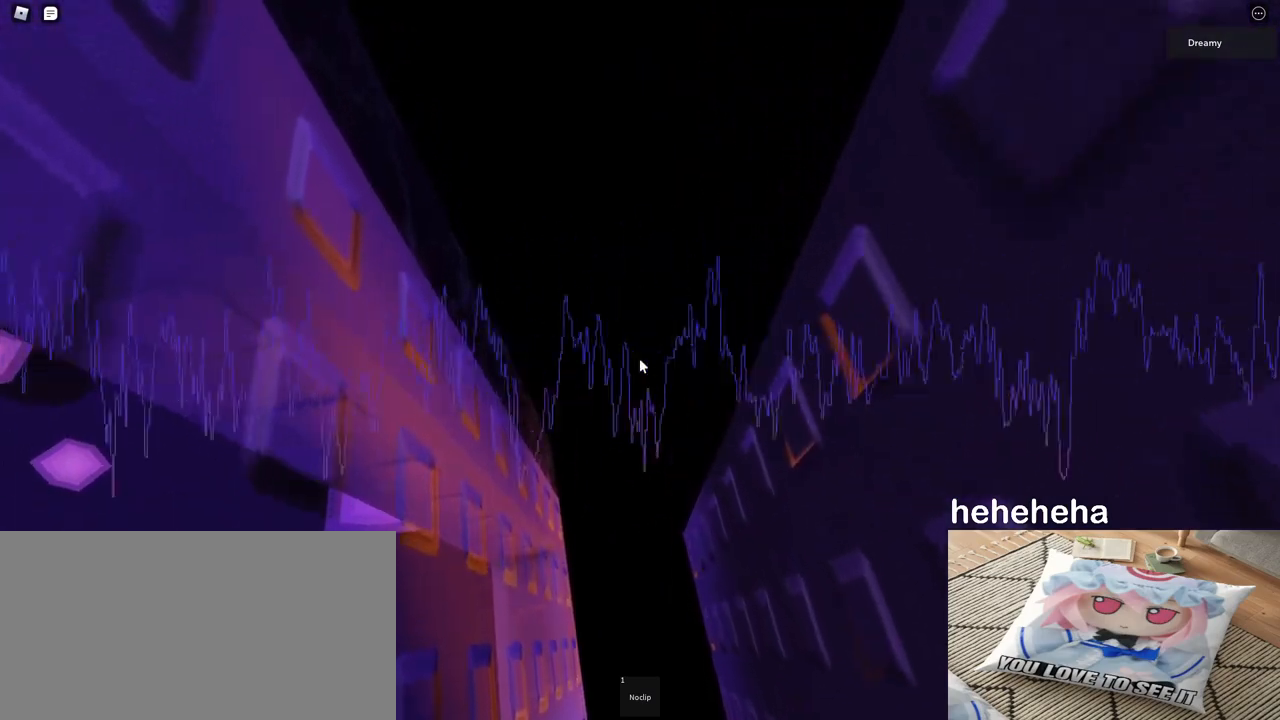
{"keys": ["d", "w"], "mouse": [], "events": []}
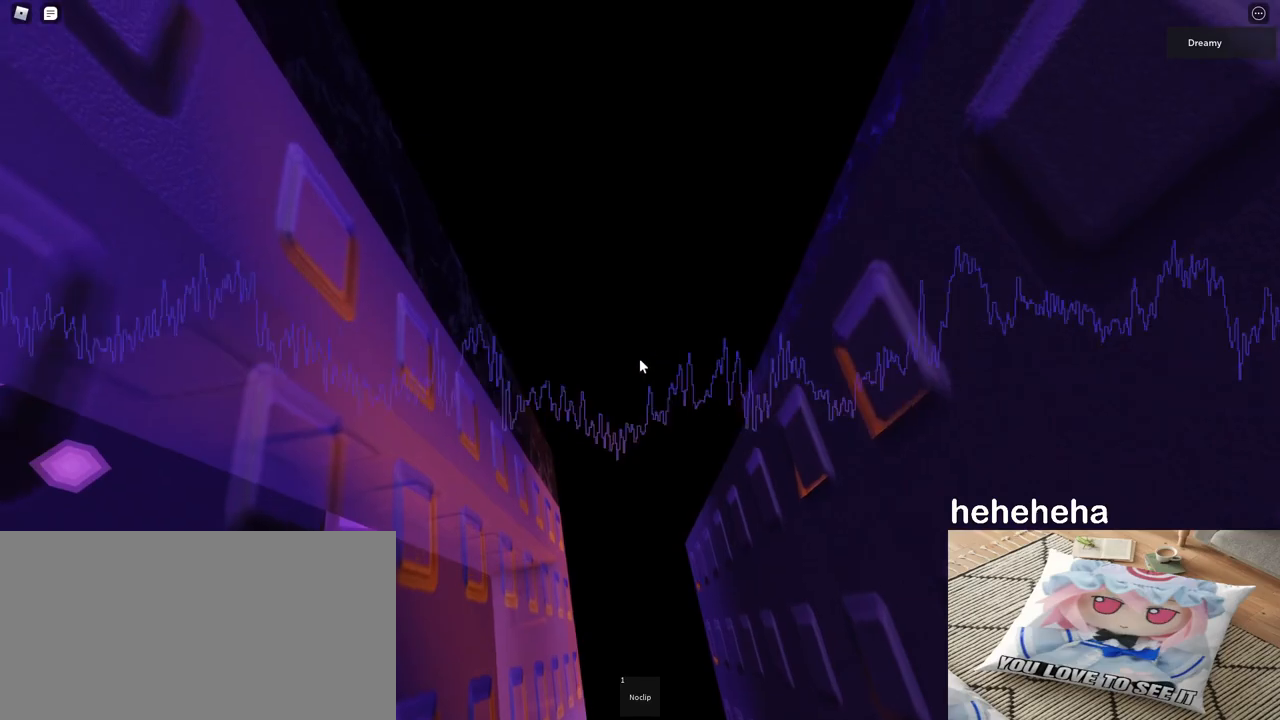
{"keys": ["d", "w"], "mouse": [], "events": []}
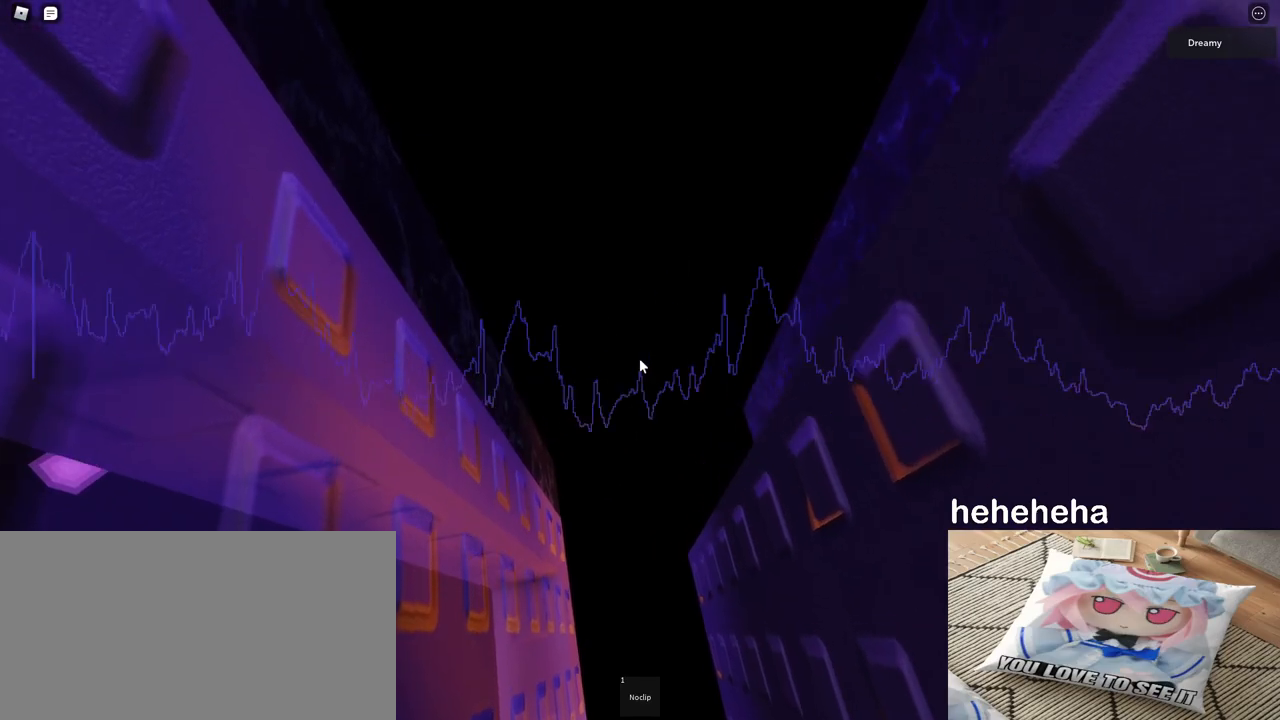
{"keys": ["d", "w"], "mouse": [], "events": []}
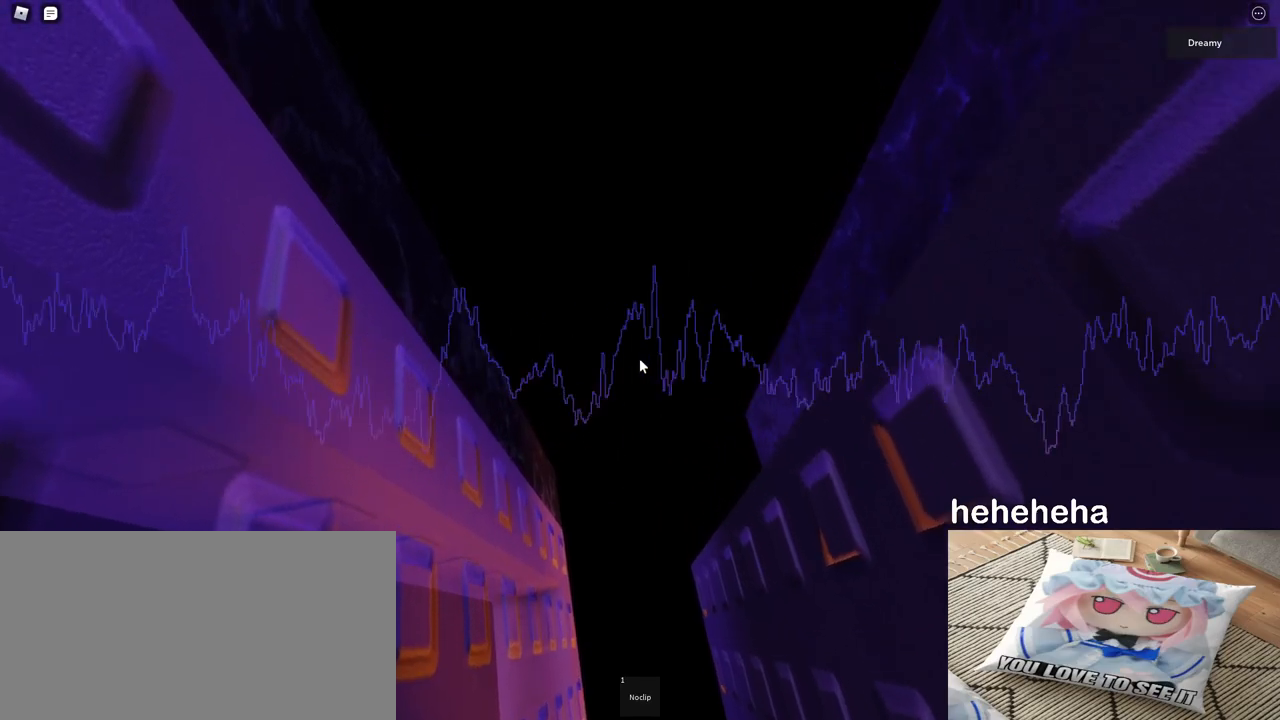
{"keys": ["d", "w"], "mouse": [], "events": []}
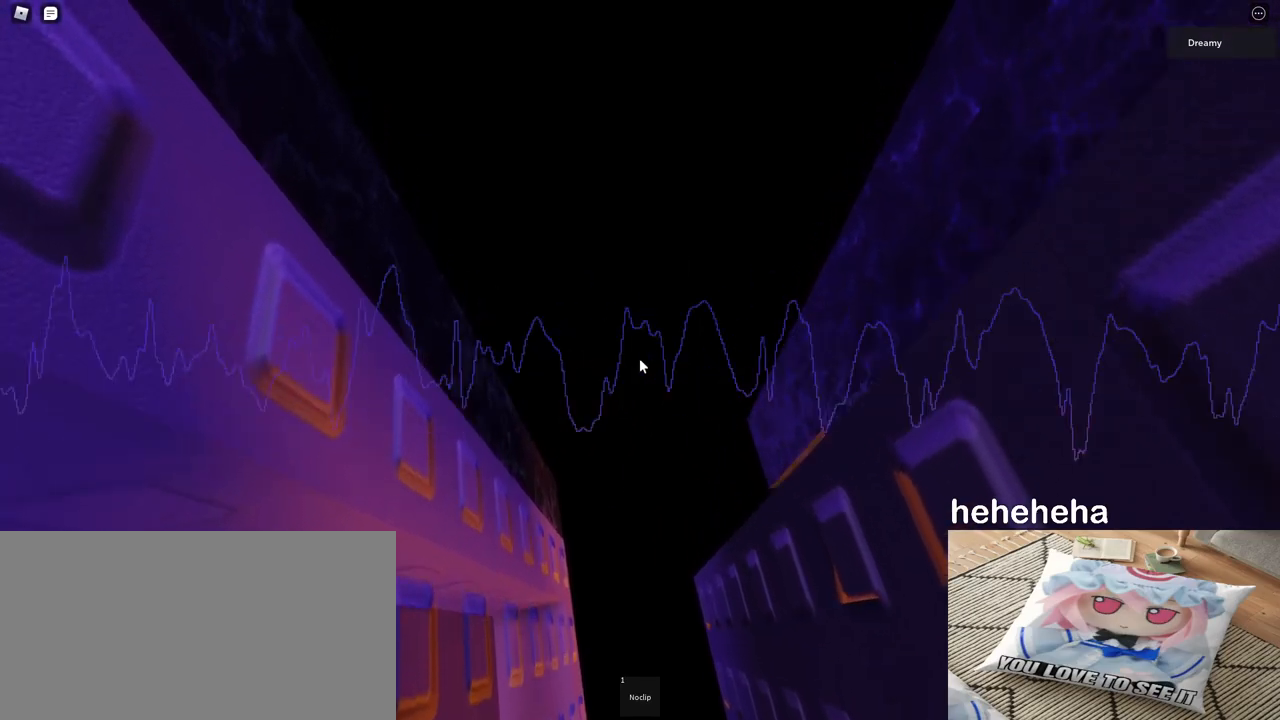
{"keys": ["d"], "mouse": [], "events": [[317, "w", "up"]]}
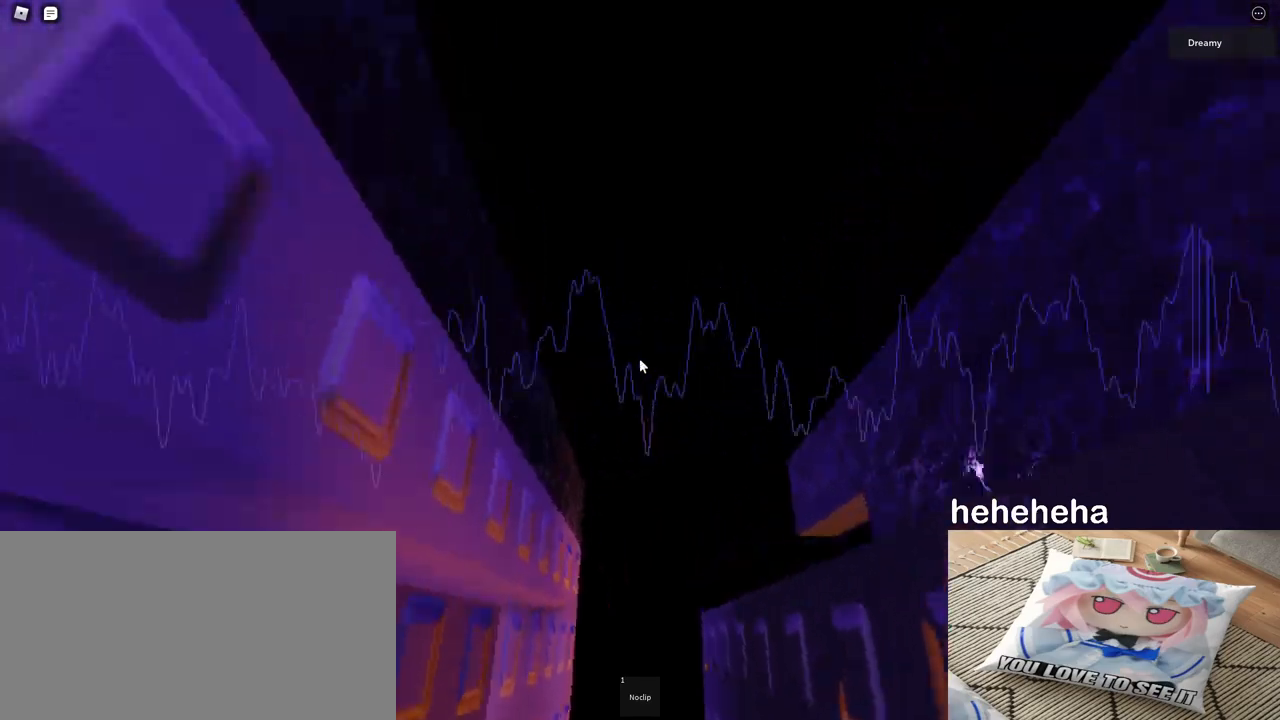
{"keys": ["a"], "mouse": ["right"], "events": [[117, "mouse_wheel", "down"], [183, "mouse_right", "down"], [183, "mouse_wheel", "up"], [200, "a", "down"], [233, "d", "up"]]}
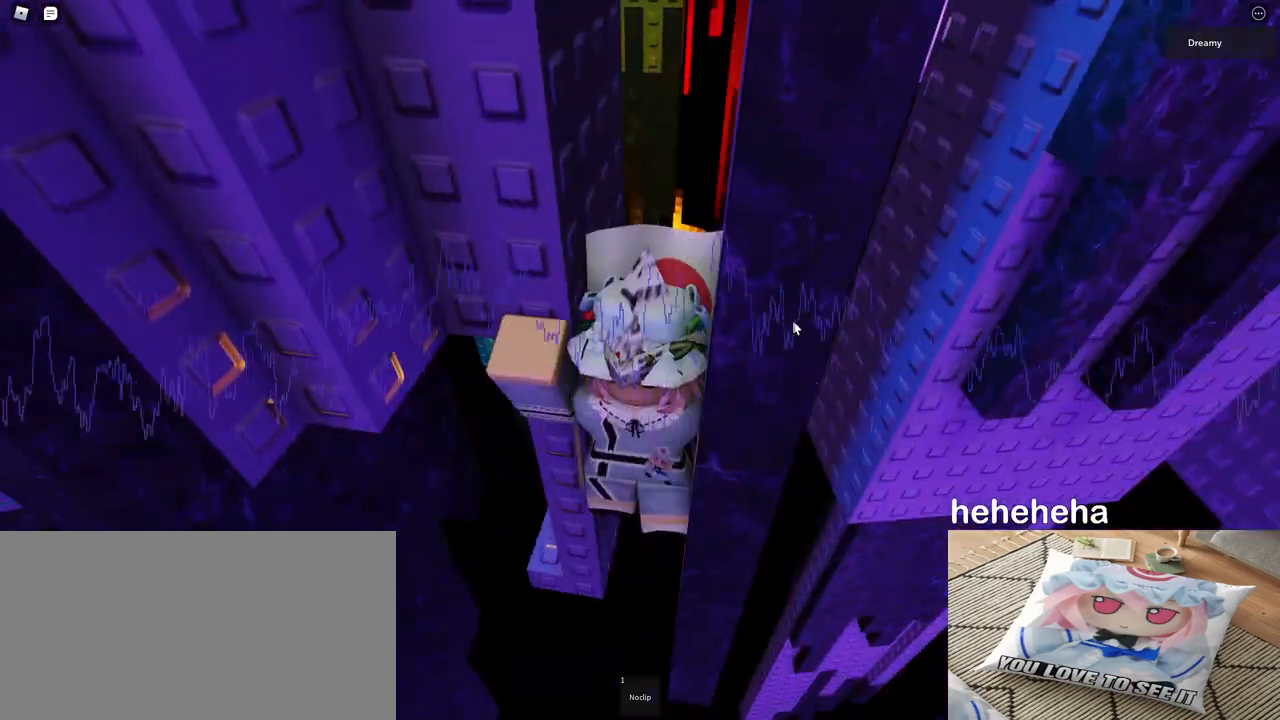
{"keys": ["a"], "mouse": ["right"], "events": []}
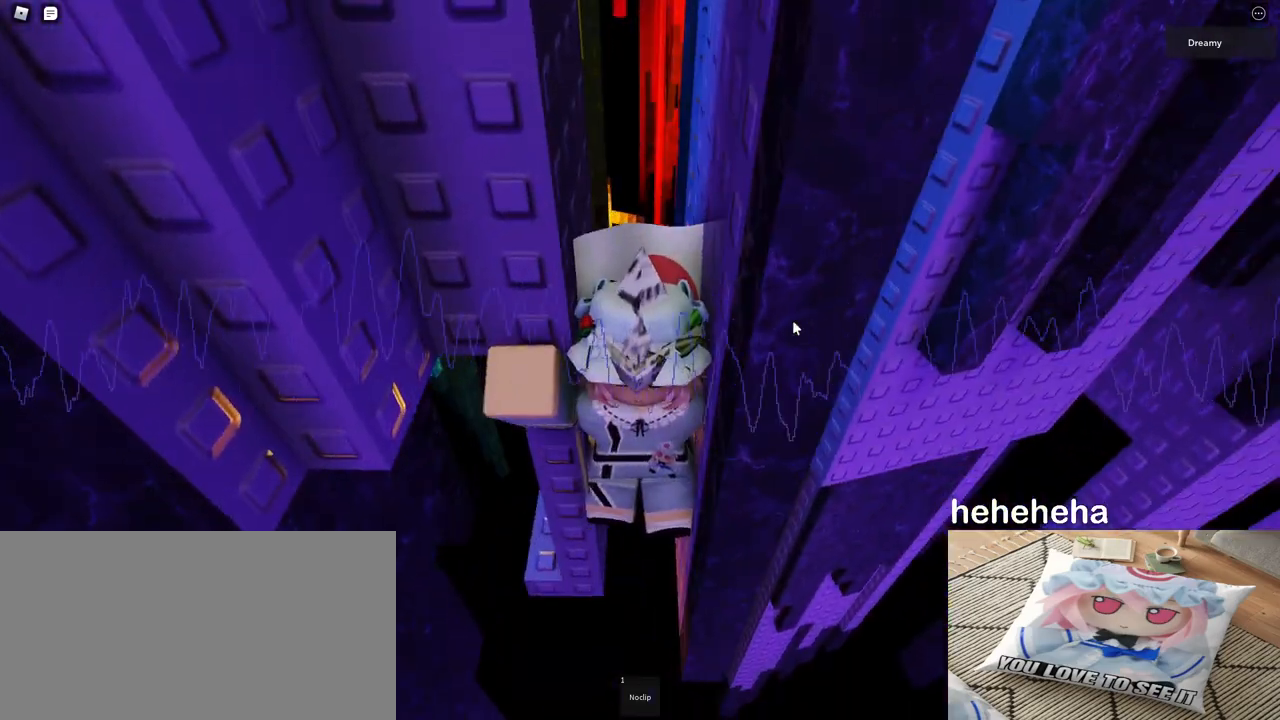
{"keys": ["a"], "mouse": ["right"], "events": [[183, "mouse_wheel", "down"], [233, "mouse_wheel", "up"]]}
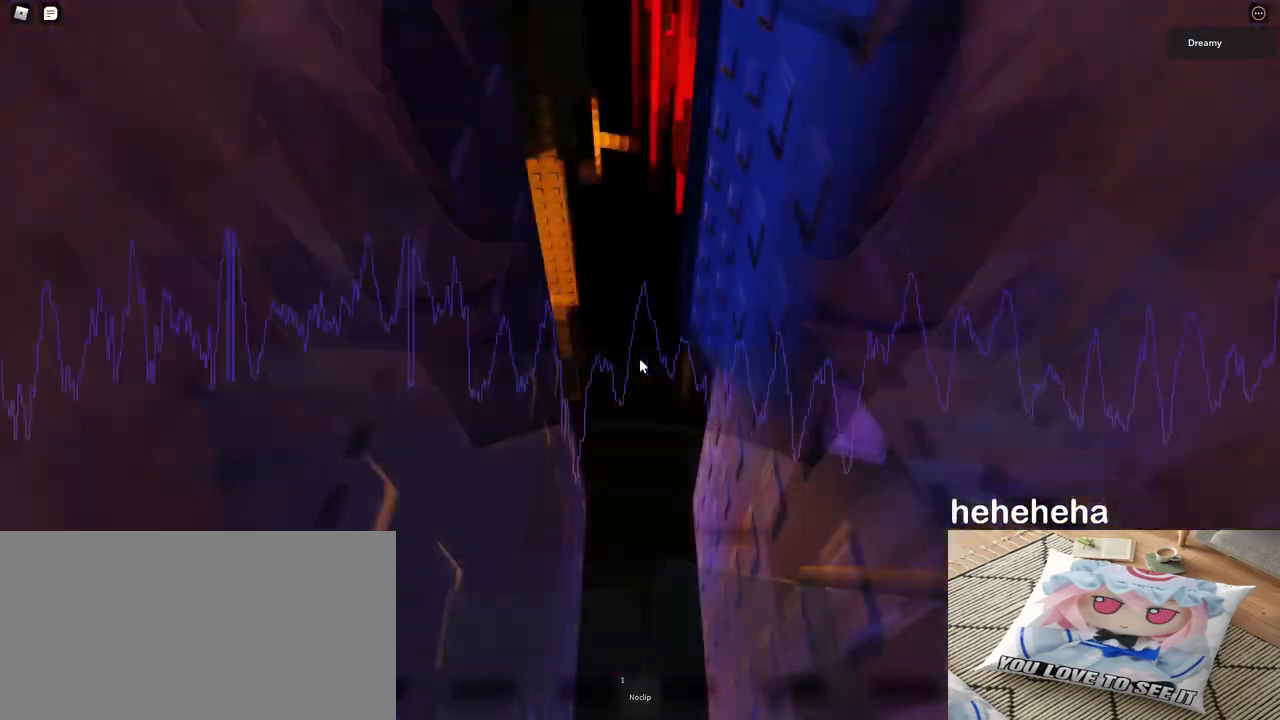
{"keys": ["a", "w"], "mouse": ["right"], "events": [[317, "w", "down"]]}
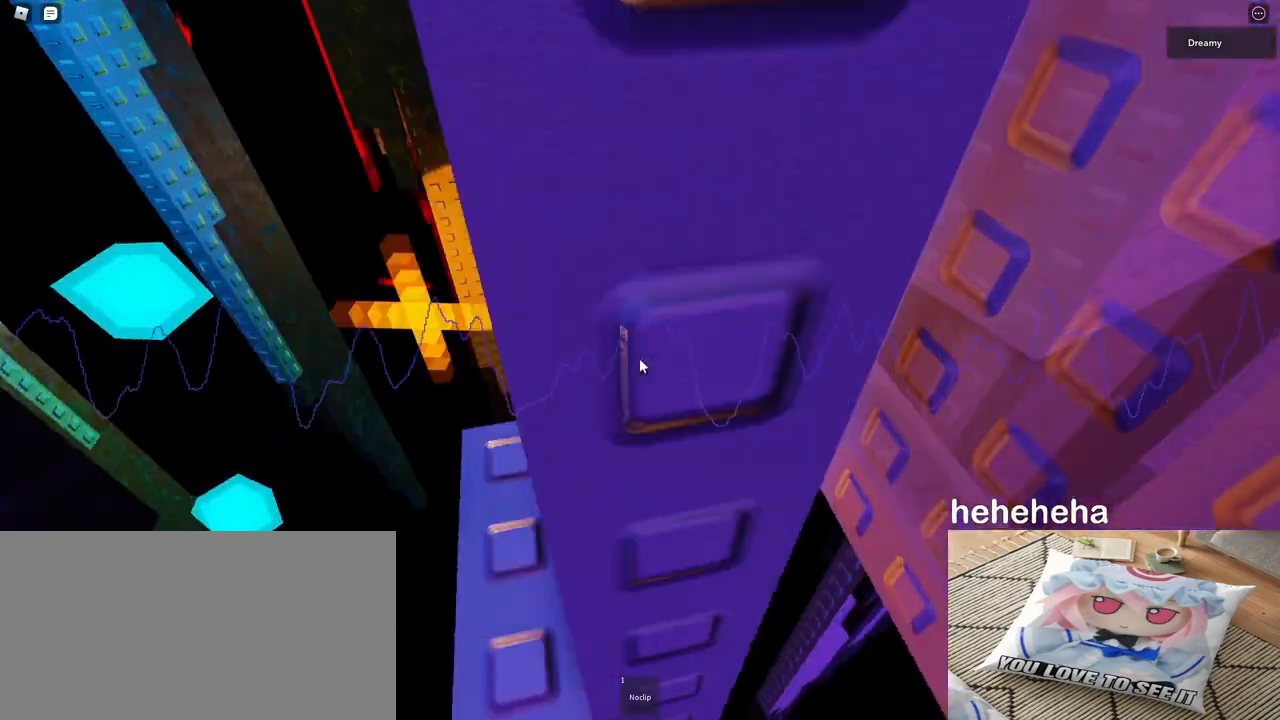
{"keys": ["w"], "mouse": ["right"], "events": [[217, "a", "up"], [317, "w", "up"], [350, "w", "down"]]}
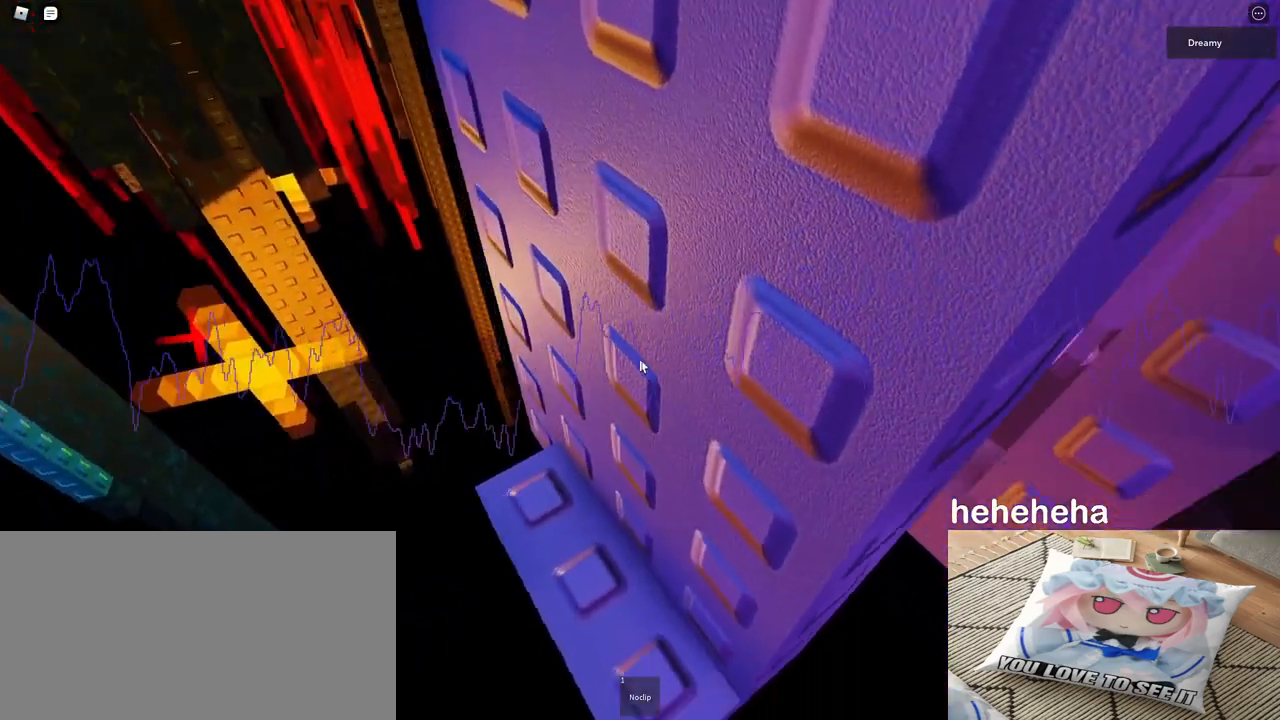
{"keys": [], "mouse": [], "events": [[33, "a", "down"], [167, "a", "up"], [167, "w", "up"], [283, "a", "down"], [300, "a", "up"], [300, "mouse_right", "up"], [300, "w", "down"], [400, "w", "up"]]}
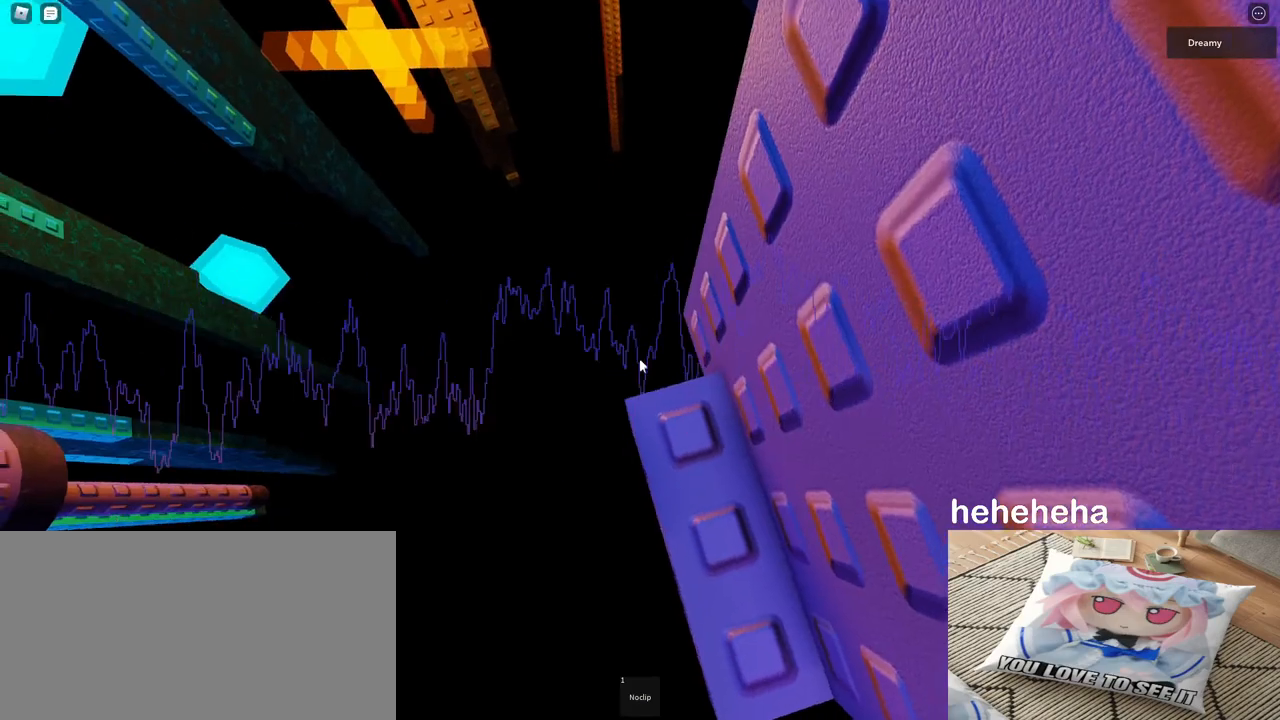
{"keys": ["a"], "mouse": [], "events": [[183, "w", "down"], [233, "w", "up"], [433, "a", "down"]]}
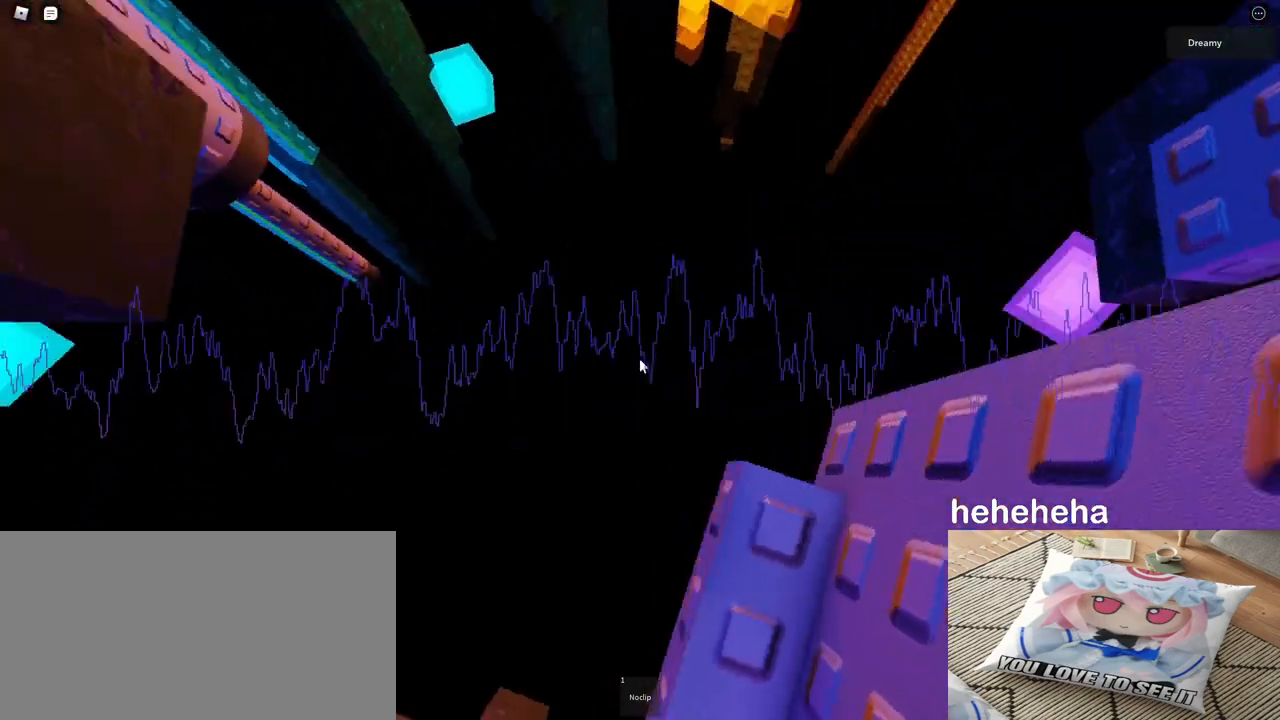
{"keys": ["a", "w"], "mouse": [], "events": [[50, "space", "down"], [167, "space", "up"], [350, "w", "down"]]}
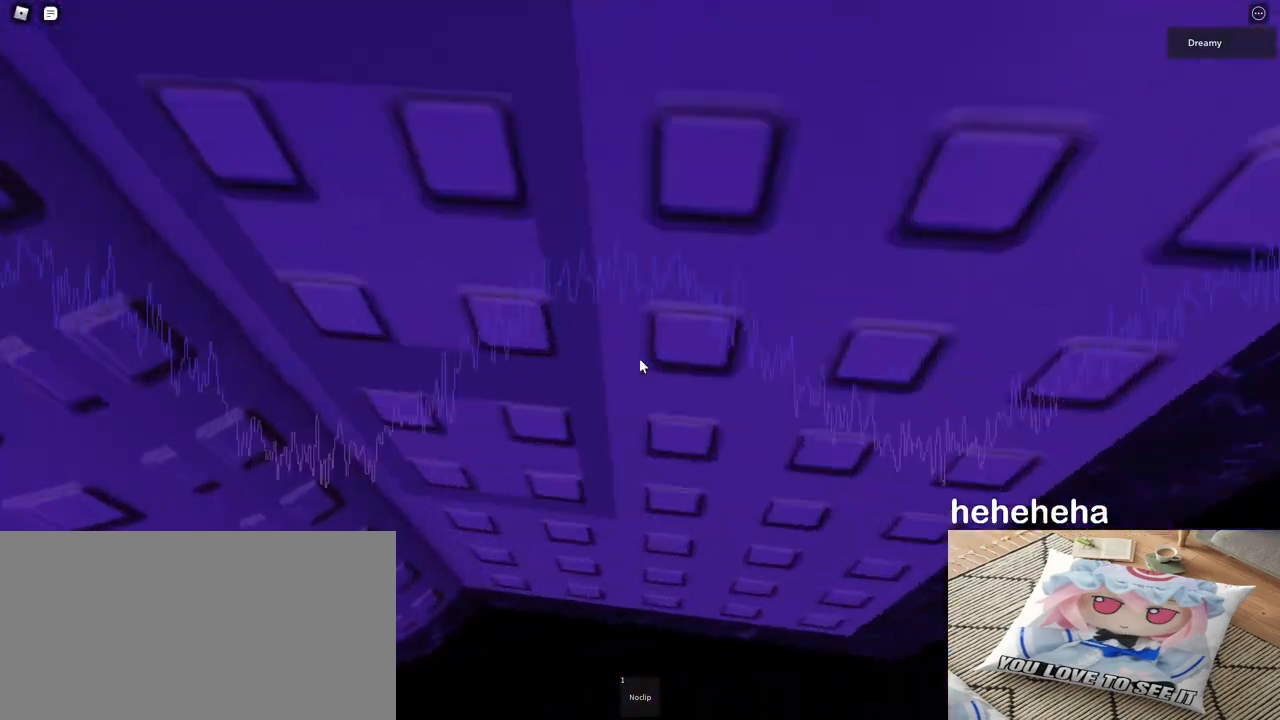
{"keys": [], "mouse": [], "events": [[67, "a", "up"], [433, "w", "up"]]}
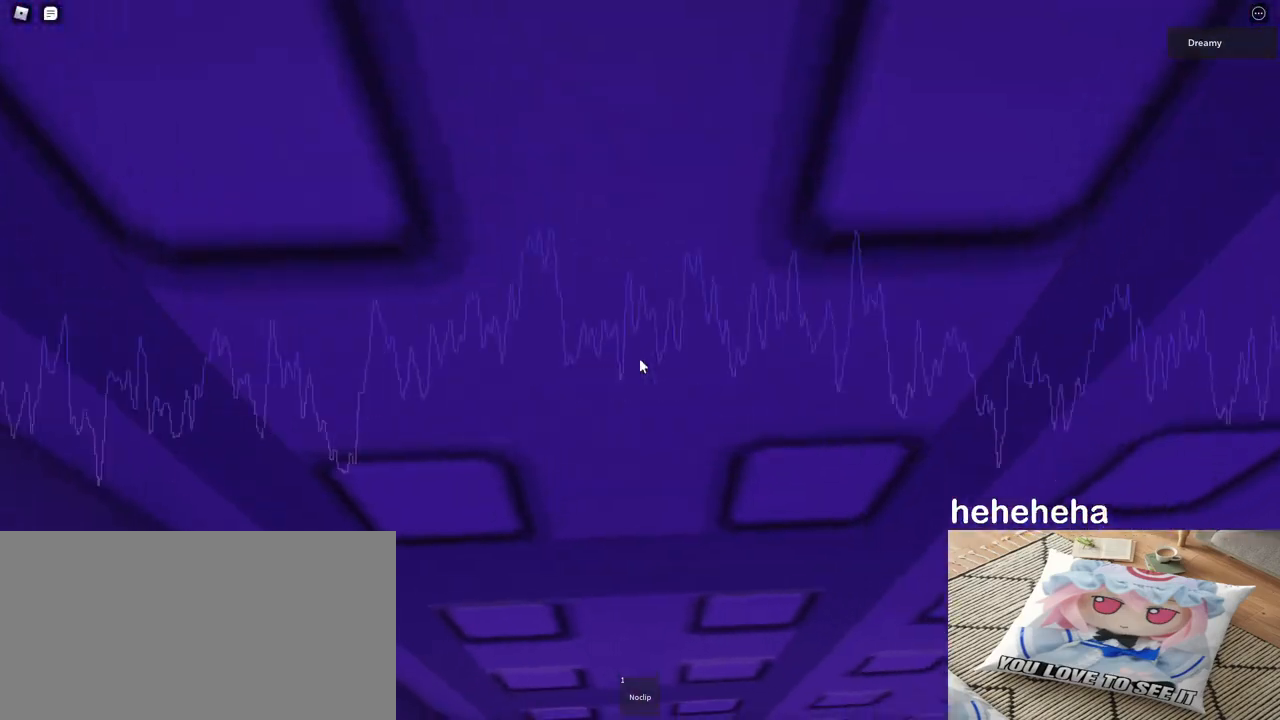
{"keys": [], "mouse": ["right"], "events": [[200, "mouse_wheel", "down"], [300, "mouse_wheel", "up"], [317, "mouse_right", "down"], [433, "shift", "down"], [500, "shift", "up"]]}
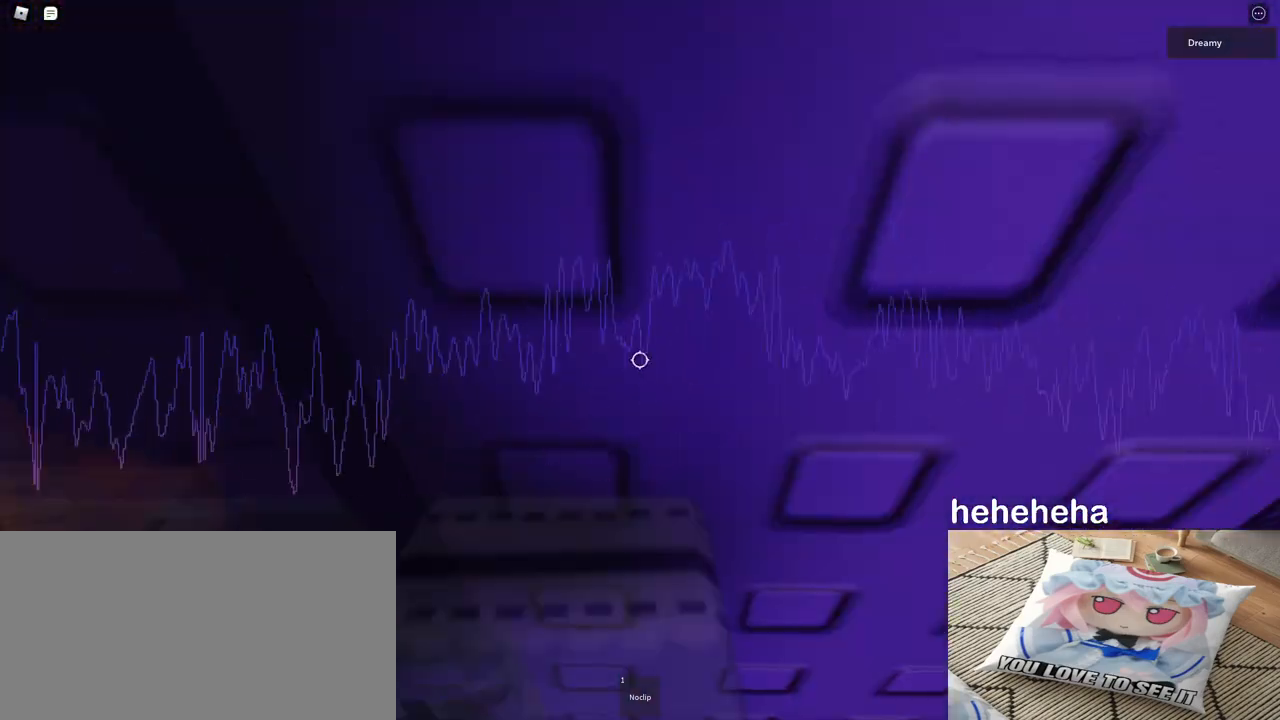
{"keys": [], "mouse": ["right"], "events": [[200, "s", "down"], [267, "s", "up"]]}
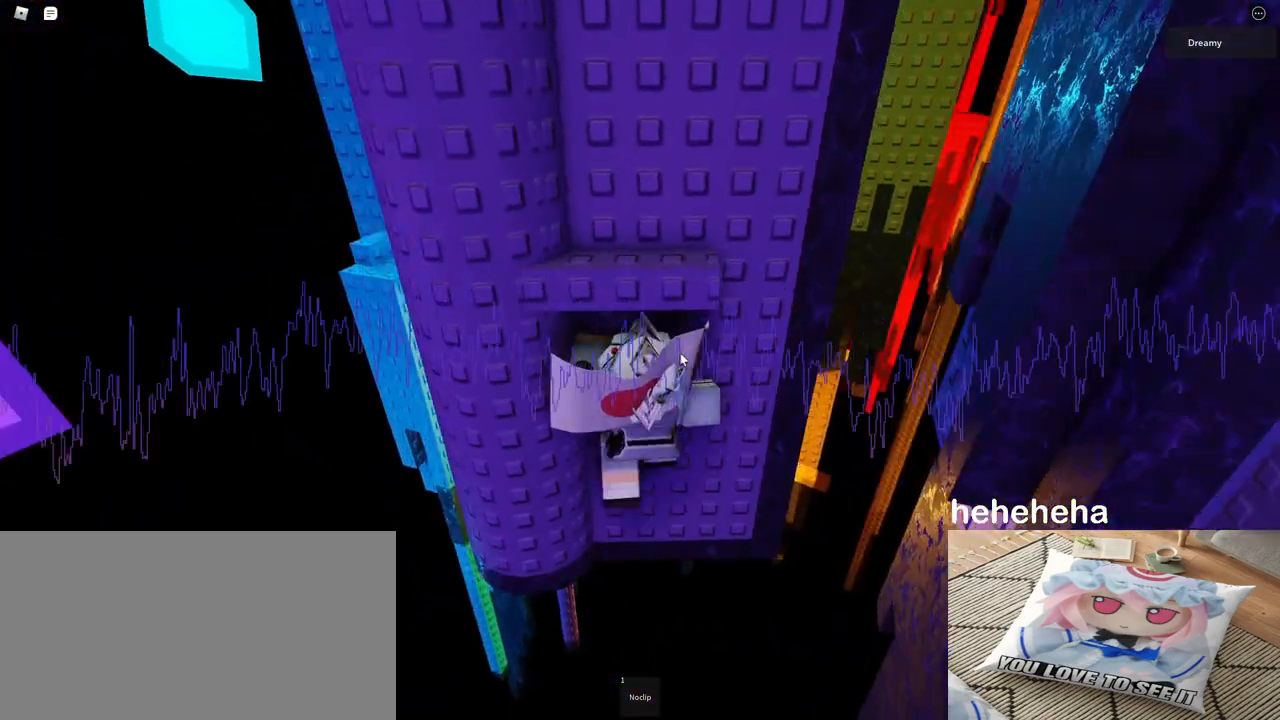
{"keys": [], "mouse": ["right"], "events": [[117, "shift", "down"], [150, "shift", "up"]]}